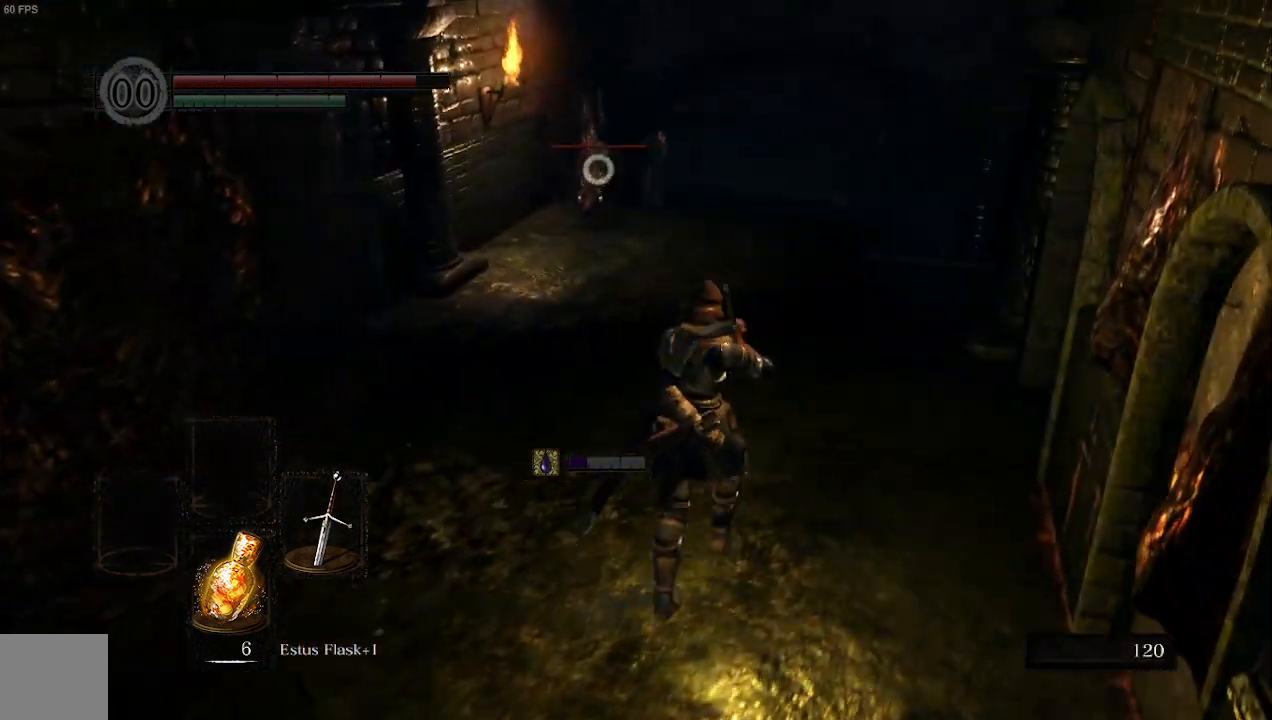
Gameplay with a controller (Xbox layout); each line is a JSON object with the inputs held at the frame after it (dt_ms = milliseconds from this image to that frame). "events" lists button and stick changes between this image and that frame as [ms after this image, input, new state], when the widget could be followed in between.
{"dt_ms": 500, "buttons": [], "left_stick": "up", "right_stick": "center", "events": []}
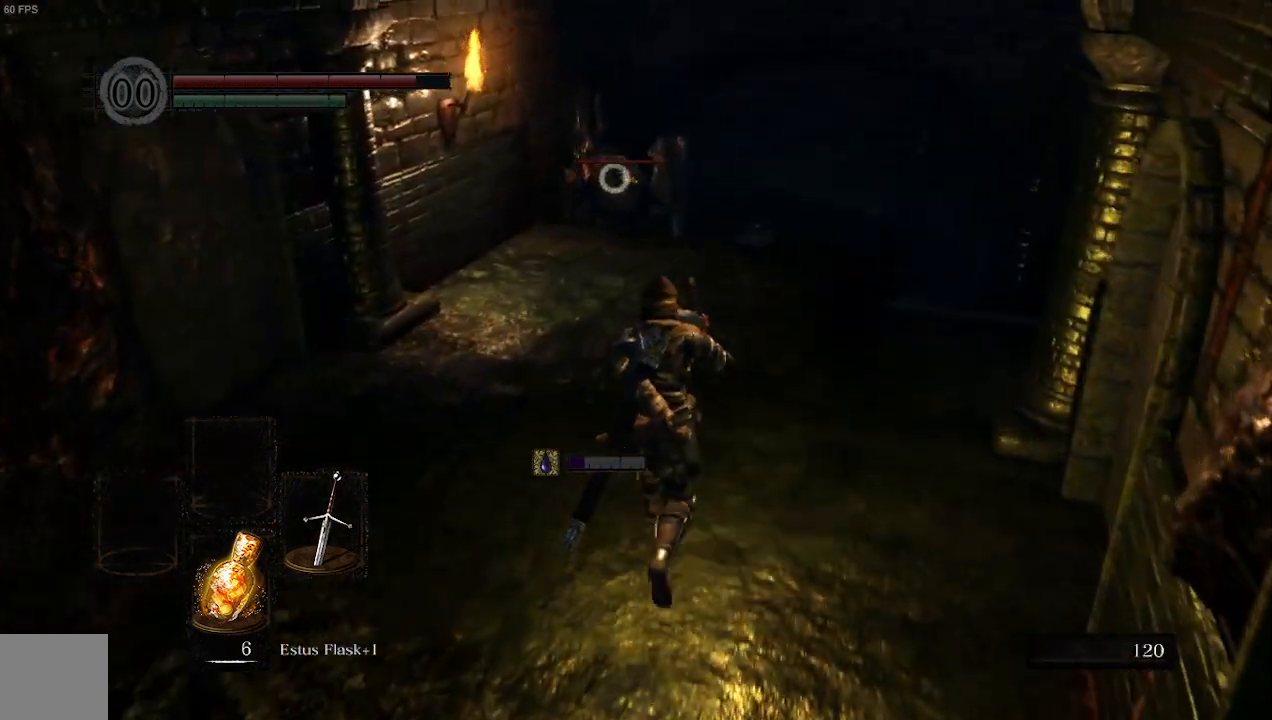
{"dt_ms": 500, "buttons": [], "left_stick": "up", "right_stick": "center", "events": []}
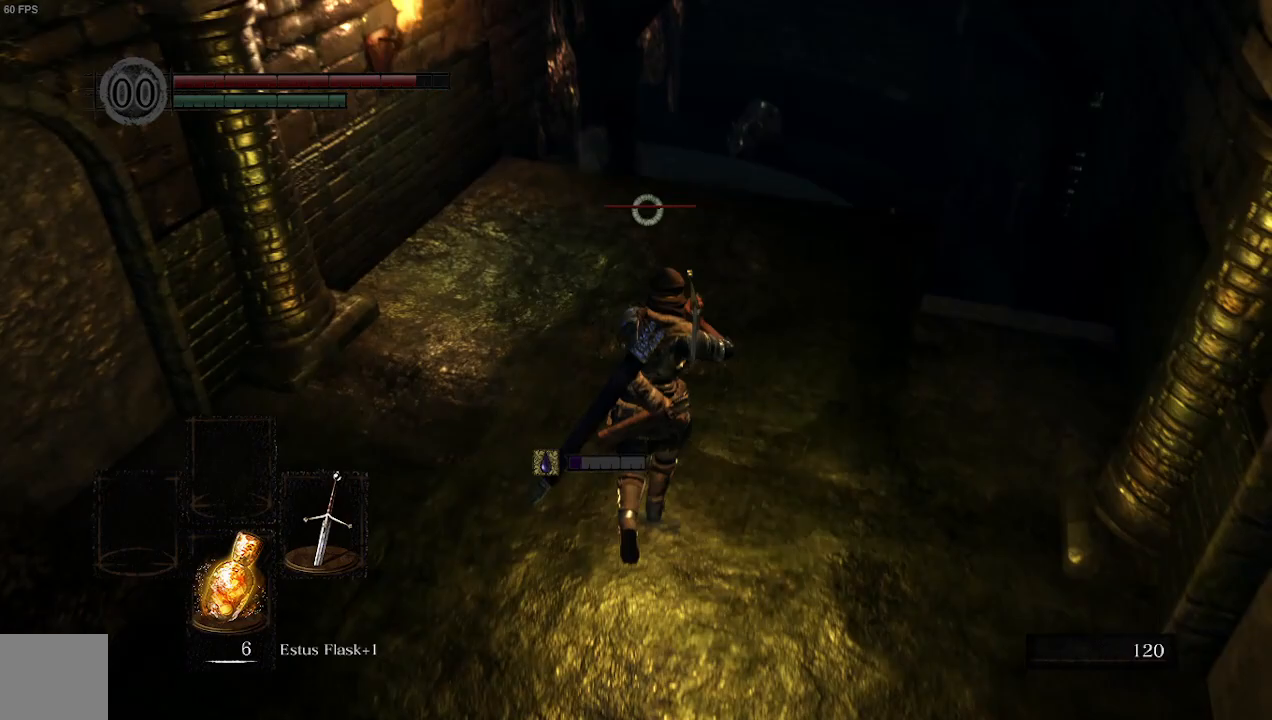
{"dt_ms": 500, "buttons": [], "left_stick": "up", "right_stick": "center", "events": []}
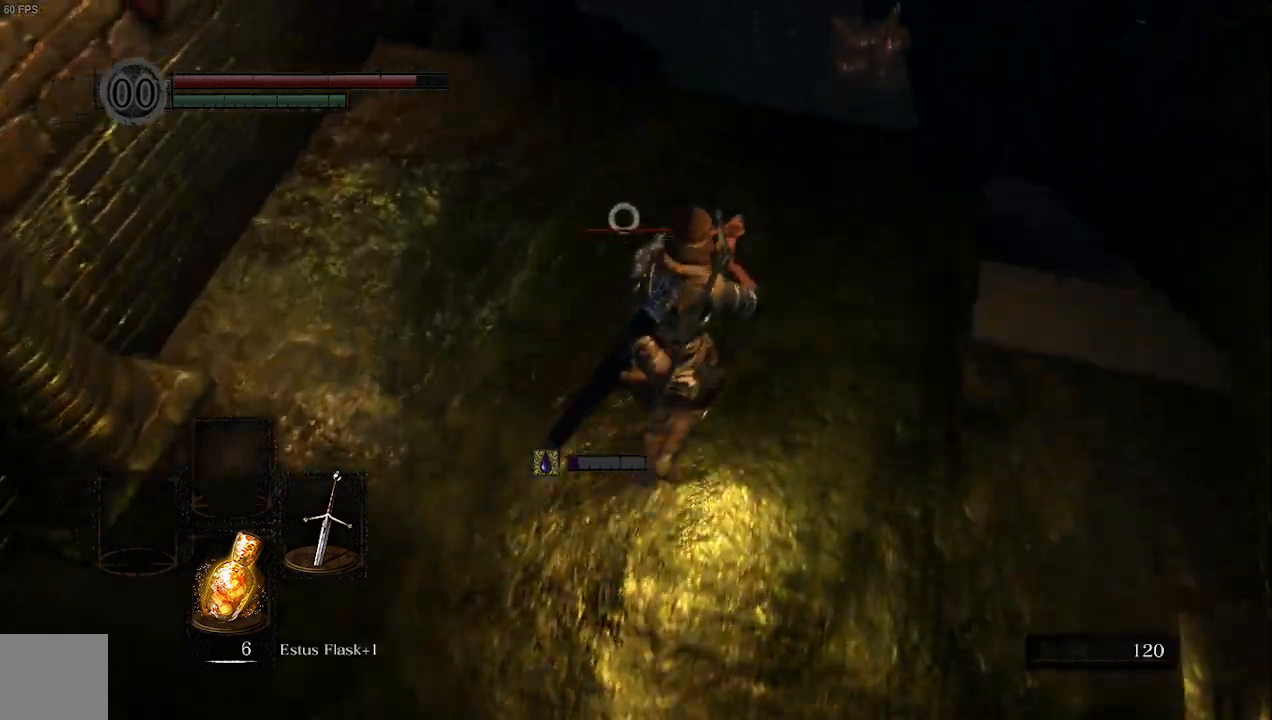
{"dt_ms": 500, "buttons": [], "left_stick": "up", "right_stick": "center", "events": []}
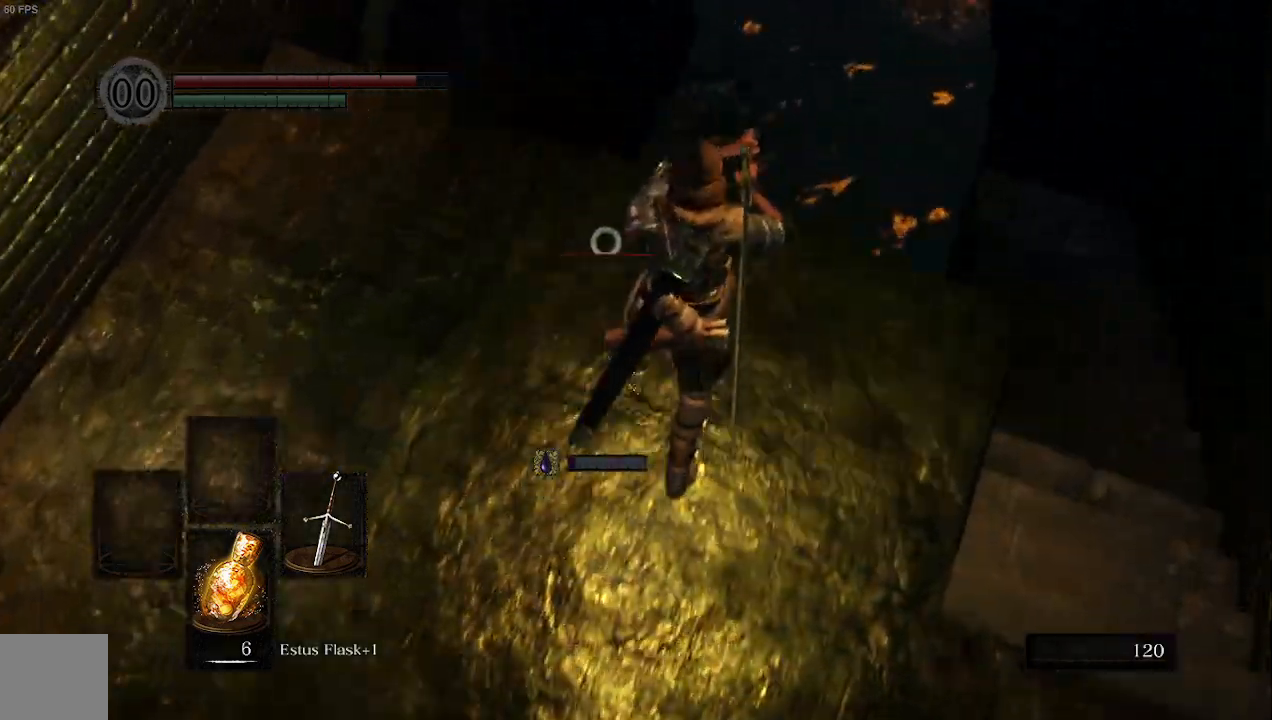
{"dt_ms": 500, "buttons": ["R1"], "left_stick": "up-left", "right_stick": "center", "events": [[500, "R1", "down"], [500, "left_stick", "up-left"]]}
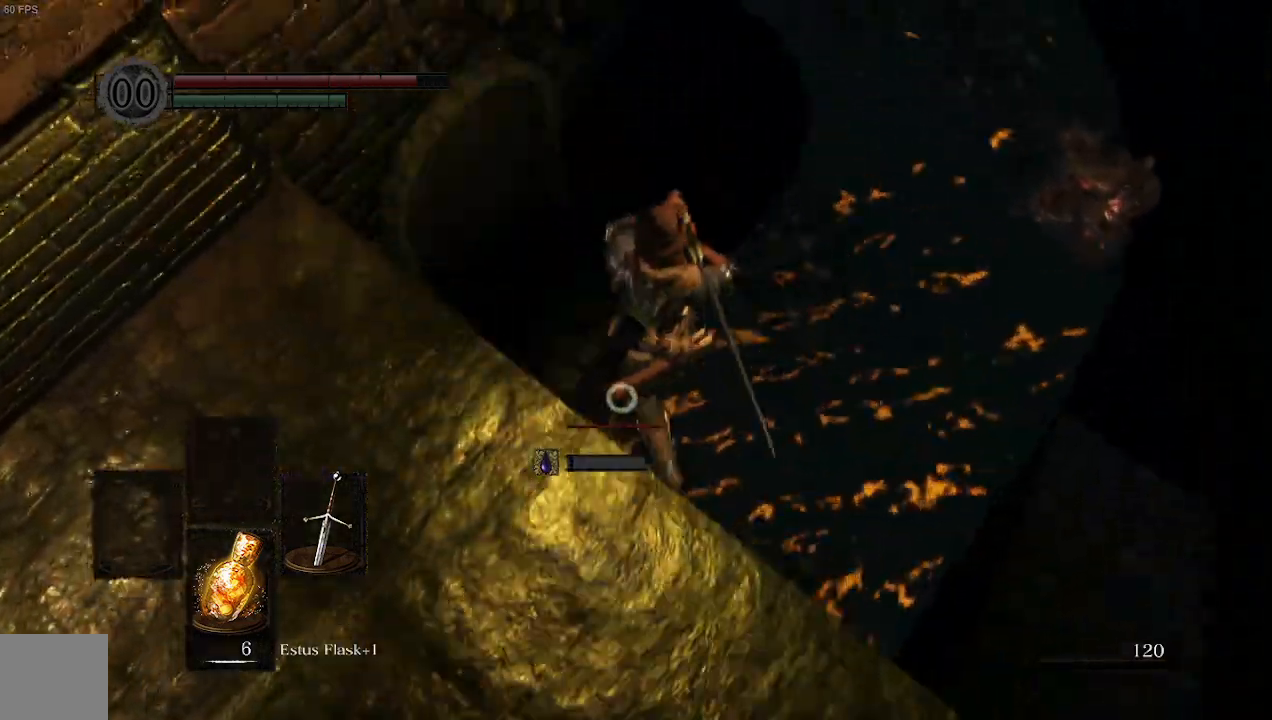
{"dt_ms": 500, "buttons": ["R1"], "left_stick": "down-left", "right_stick": "center", "events": [[167, "left_stick", "down-left"]]}
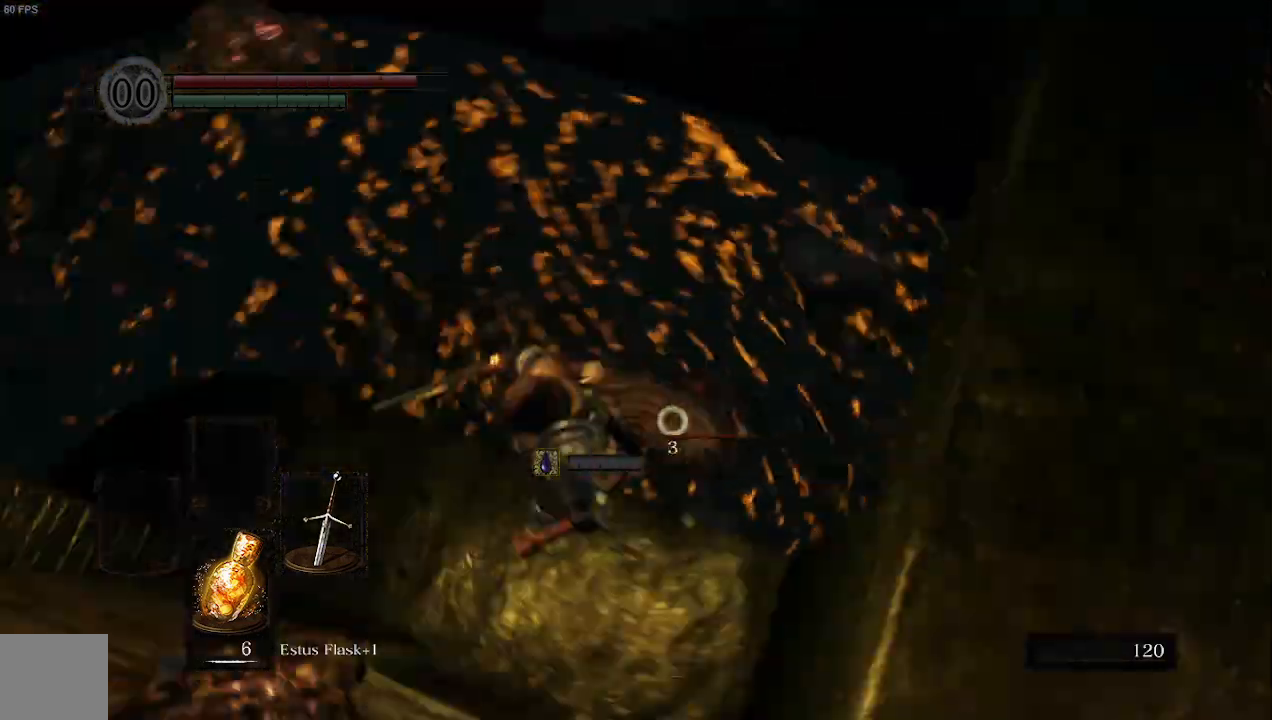
{"dt_ms": 1000, "buttons": [], "left_stick": "up", "right_stick": "center"}
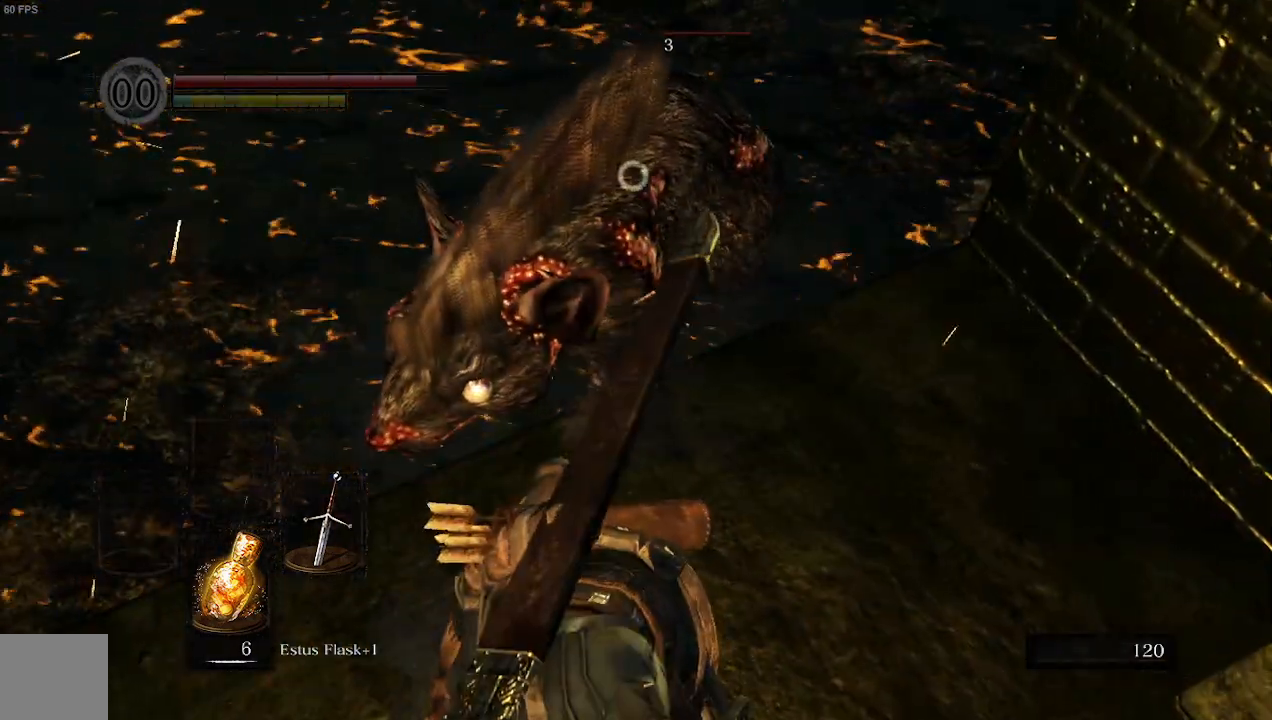
{"dt_ms": 500, "buttons": [], "left_stick": "up", "right_stick": "center", "events": [[100, "R1", "down"], [267, "R1", "up"]]}
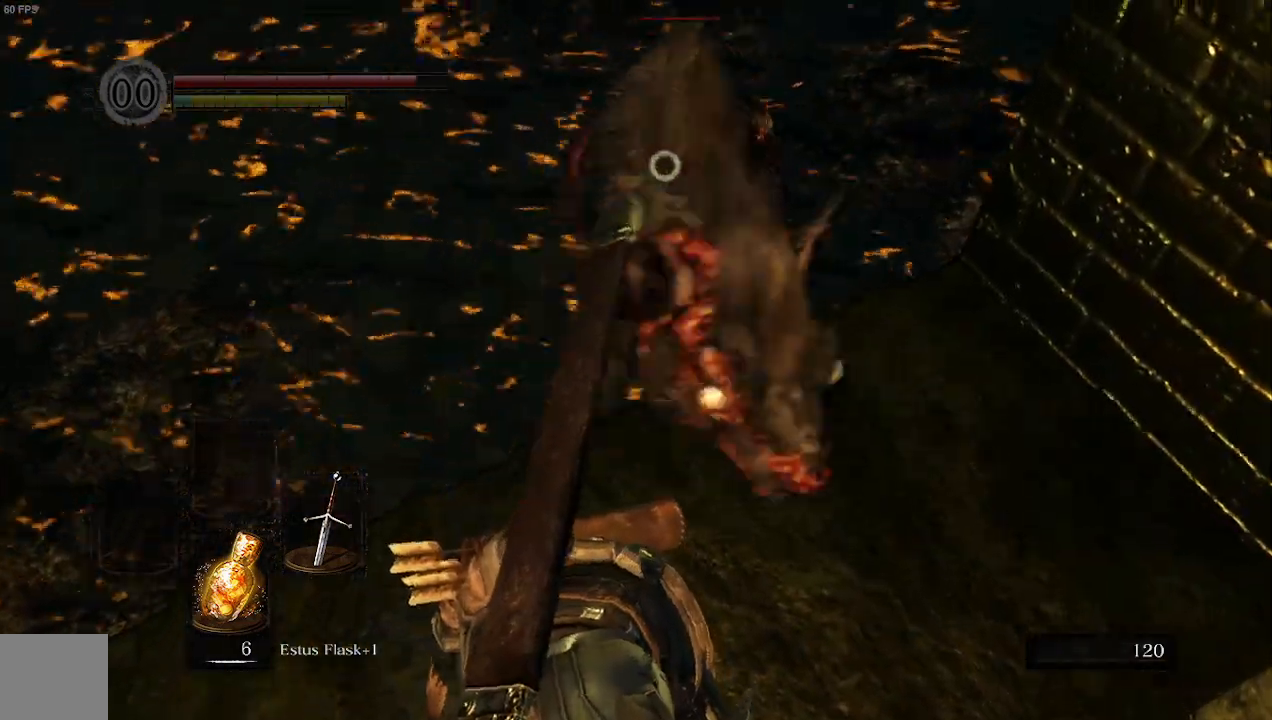
{"dt_ms": 500, "buttons": [], "left_stick": "up", "right_stick": "center", "events": [[33, "R3", "down"], [200, "R3", "up"], [300, "R1", "down"], [300, "right_stick", "right"], [467, "R1", "up"], [500, "right_stick", "center"]]}
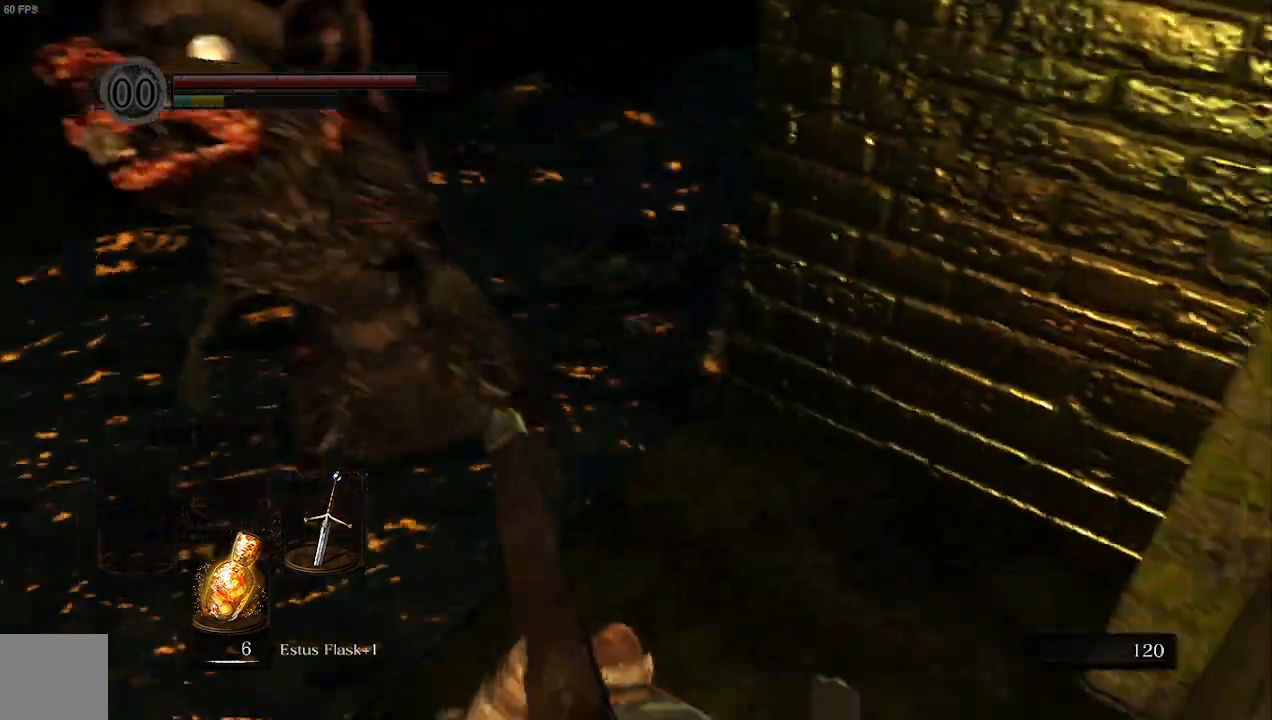
{"dt_ms": 500, "buttons": [], "left_stick": "up-left", "right_stick": "right"}
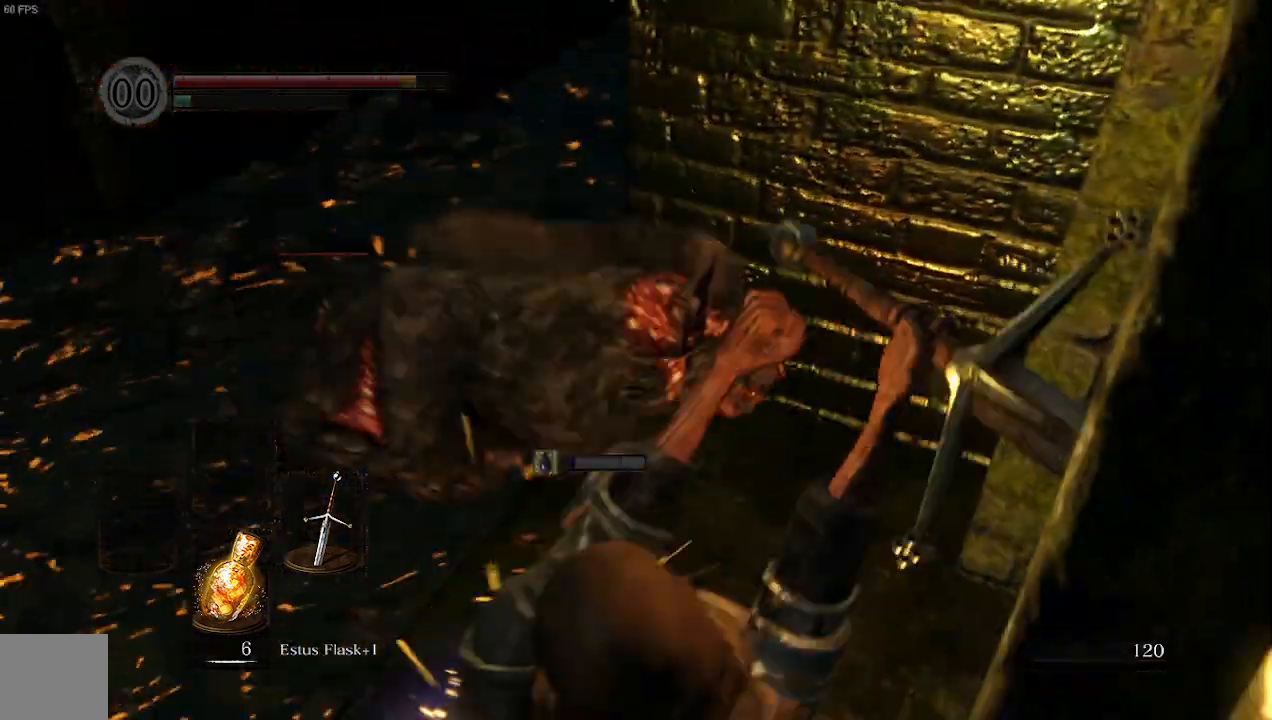
{"dt_ms": 500, "buttons": [], "left_stick": "up-left", "right_stick": "right", "events": [[67, "R1", "down"], [267, "R1", "up"]]}
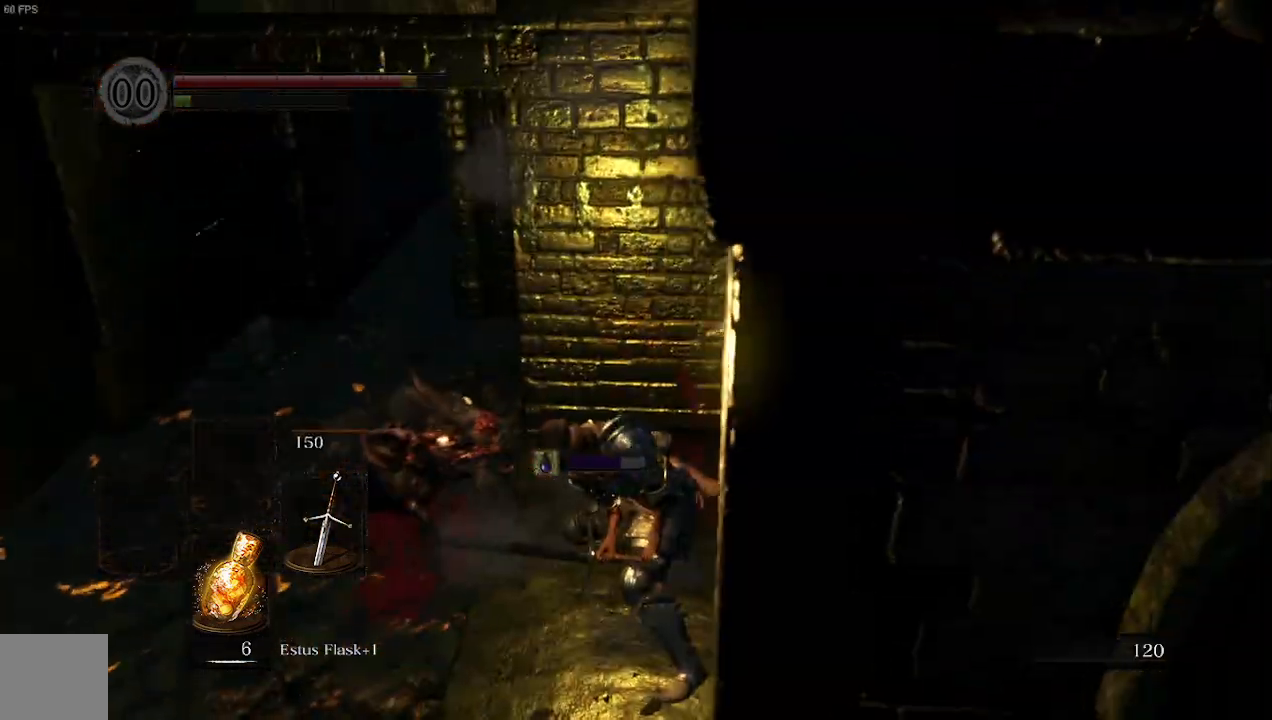
{"dt_ms": 500, "buttons": [], "left_stick": "left", "right_stick": "up-right", "events": [[333, "left_stick", "left"], [333, "right_stick", "up-right"]]}
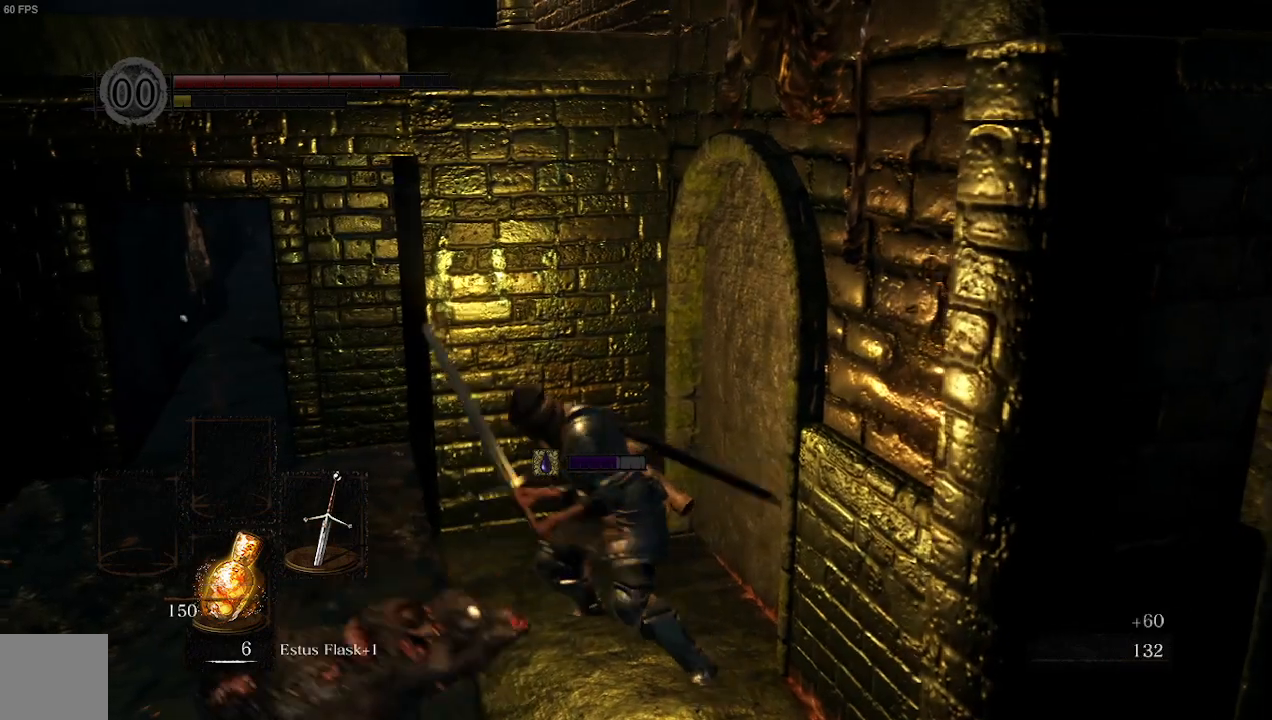
{"dt_ms": 500, "buttons": [], "left_stick": "down", "right_stick": "center", "events": [[200, "right_stick", "center"], [333, "left_stick", "down-left"], [467, "left_stick", "down"]]}
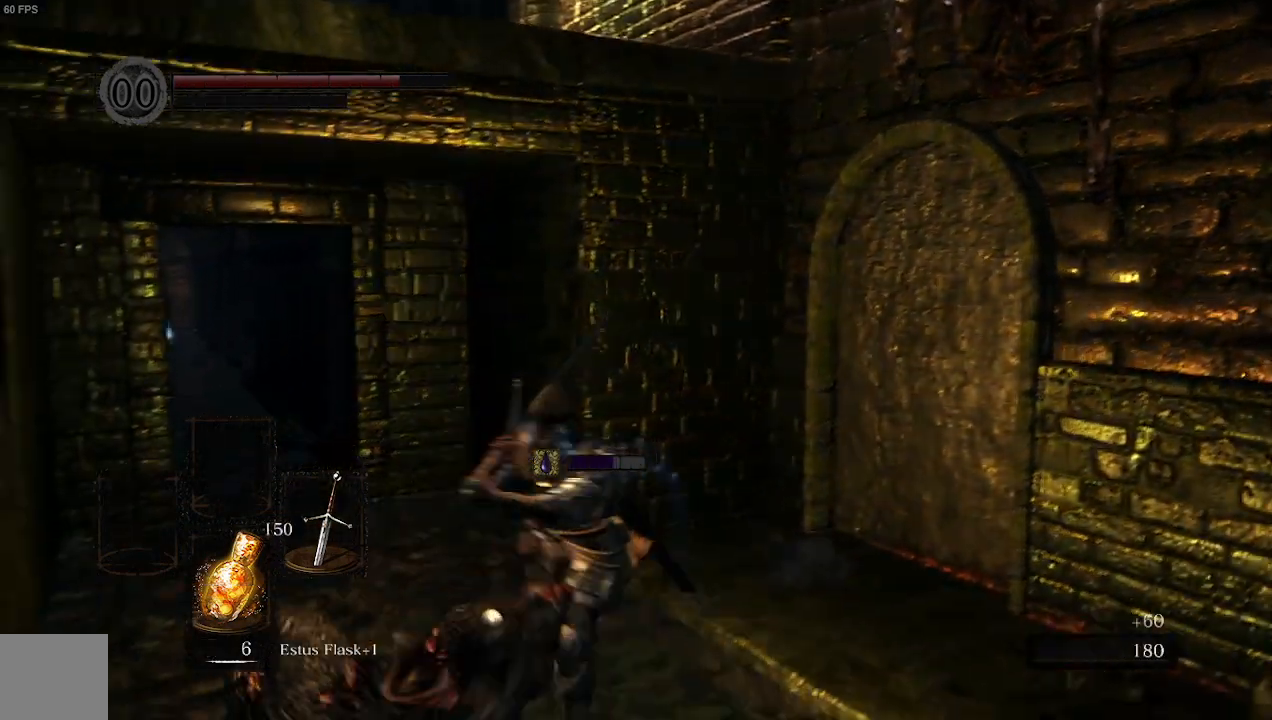
{"dt_ms": 500, "buttons": [], "left_stick": "right", "right_stick": "right", "events": [[67, "left_stick", "down-right"], [167, "left_stick", "right"], [200, "right_stick", "right"]]}
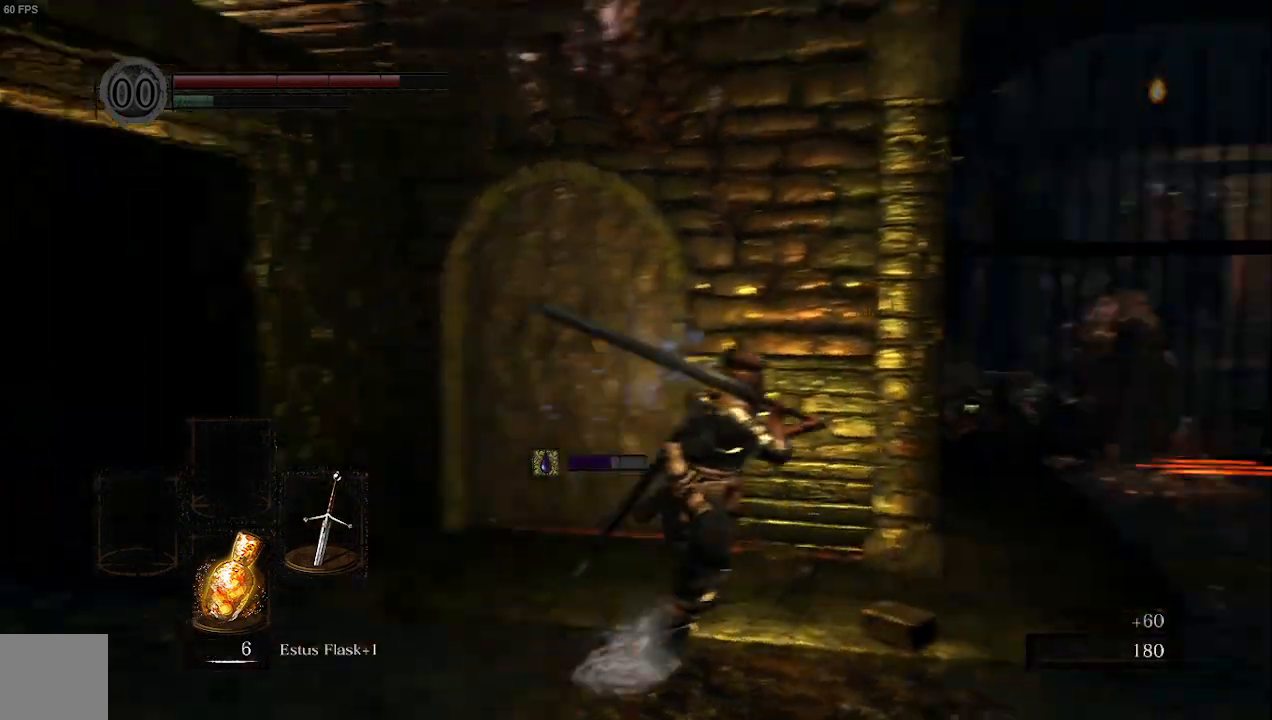
{"dt_ms": 500, "buttons": [], "left_stick": "up-right", "right_stick": "center", "events": [[167, "left_stick", "up-right"], [300, "right_stick", "center"]]}
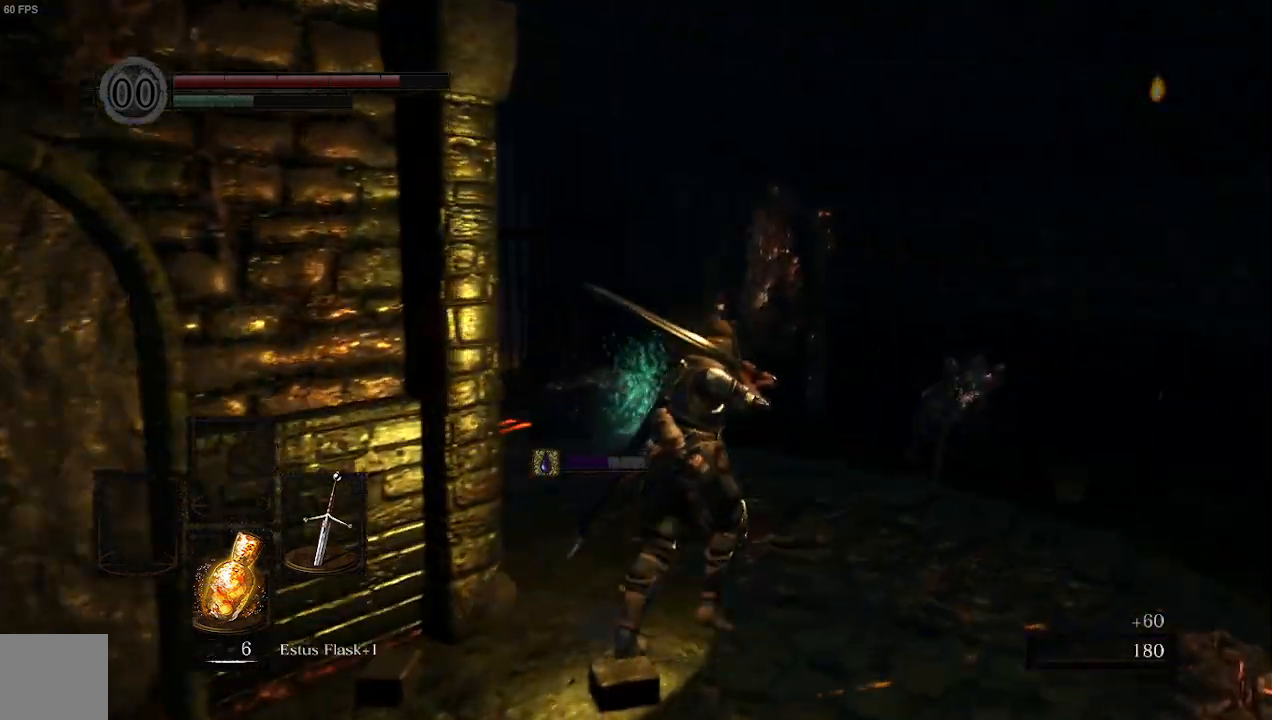
{"dt_ms": 500, "buttons": [], "left_stick": "down-right", "right_stick": "center", "events": [[67, "left_stick", "right"], [100, "right_stick", "down-left"], [200, "left_stick", "down-right"], [333, "right_stick", "center"]]}
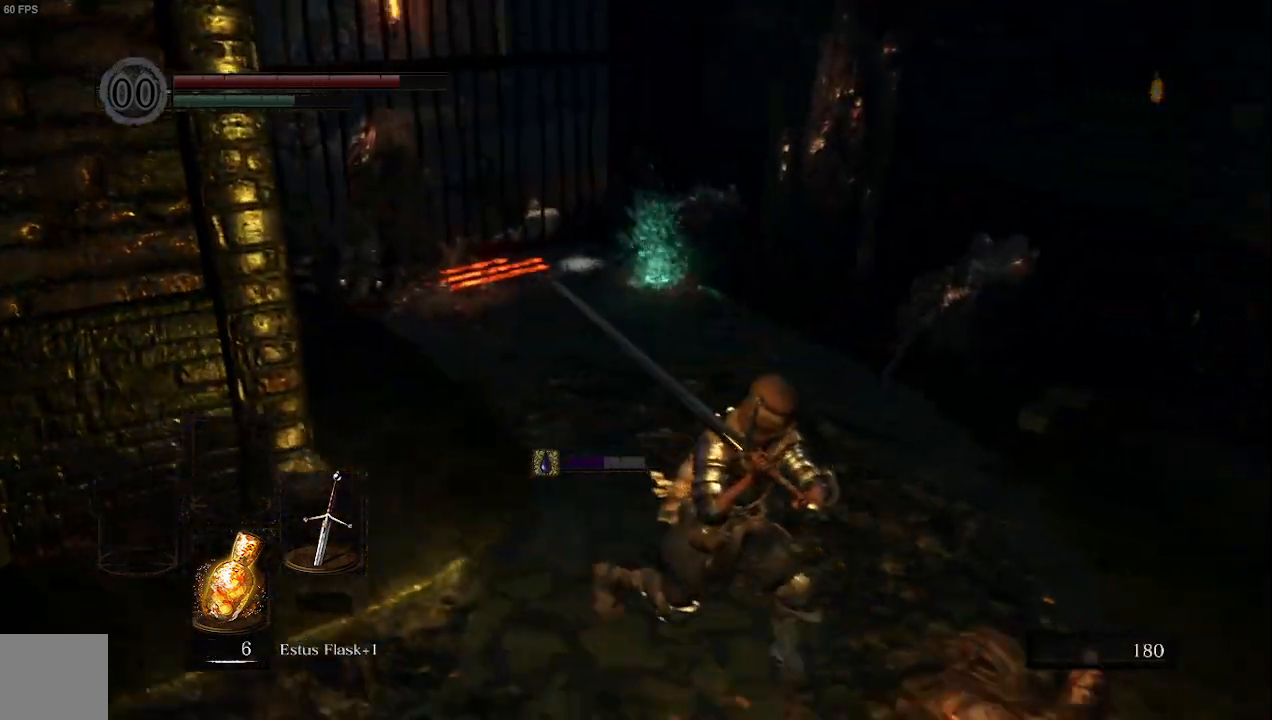
{"dt_ms": 500, "buttons": [], "left_stick": "down-right", "right_stick": "center", "events": [[100, "R3", "down"], [233, "R3", "up"]]}
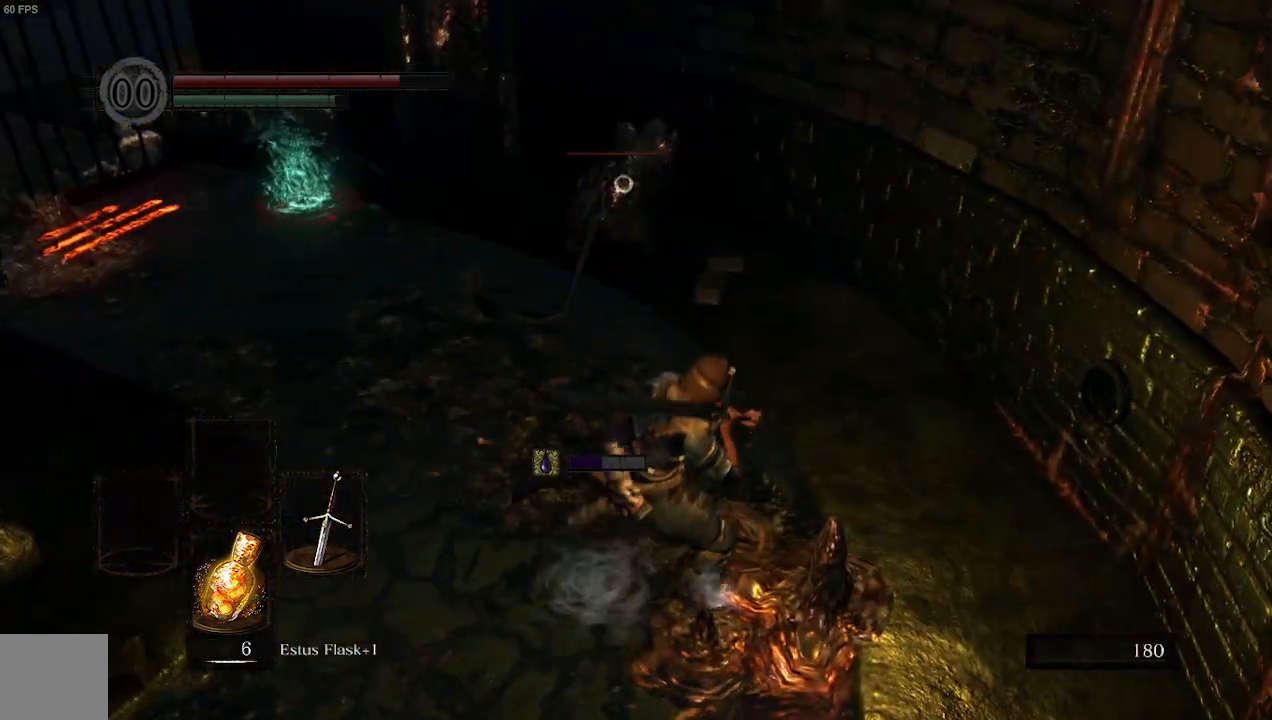
{"dt_ms": 500, "buttons": [], "left_stick": "up", "right_stick": "center", "events": [[167, "left_stick", "up-right"], [300, "R1", "down"], [433, "R1", "up"], [467, "left_stick", "up"]]}
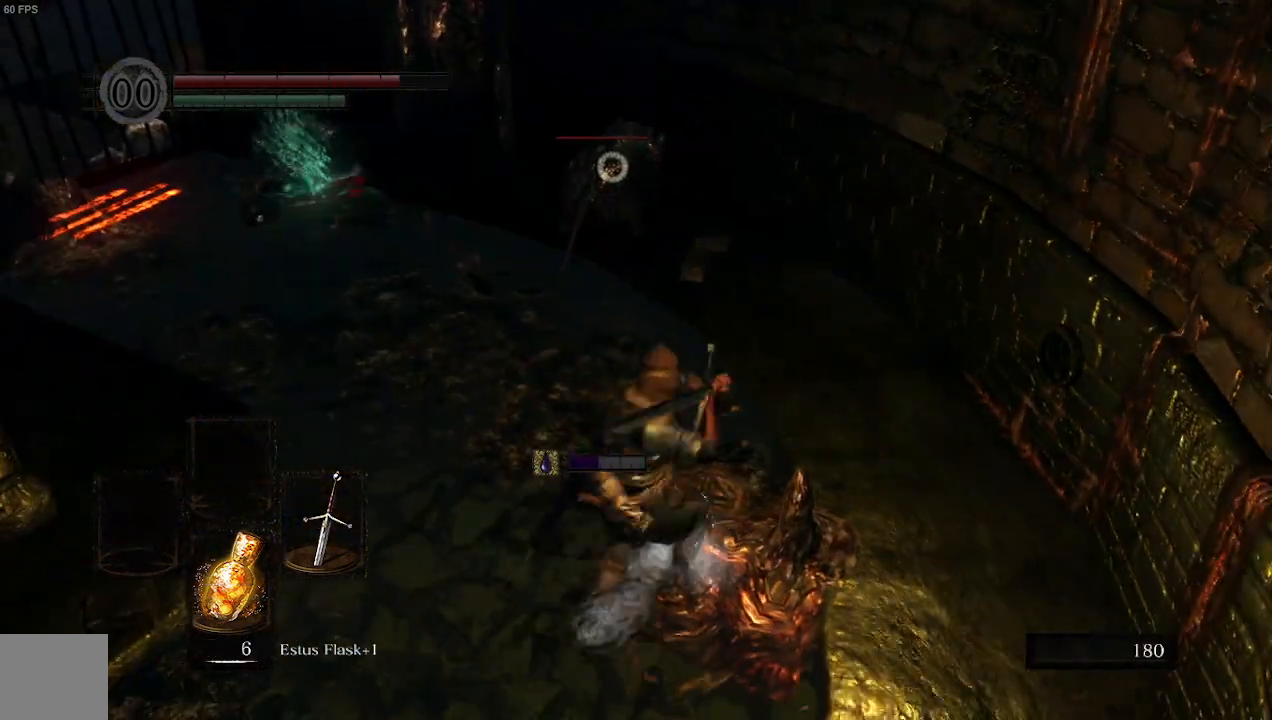
{"dt_ms": 500, "buttons": [], "left_stick": "up-left", "right_stick": "center", "events": [[367, "left_stick", "up-left"]]}
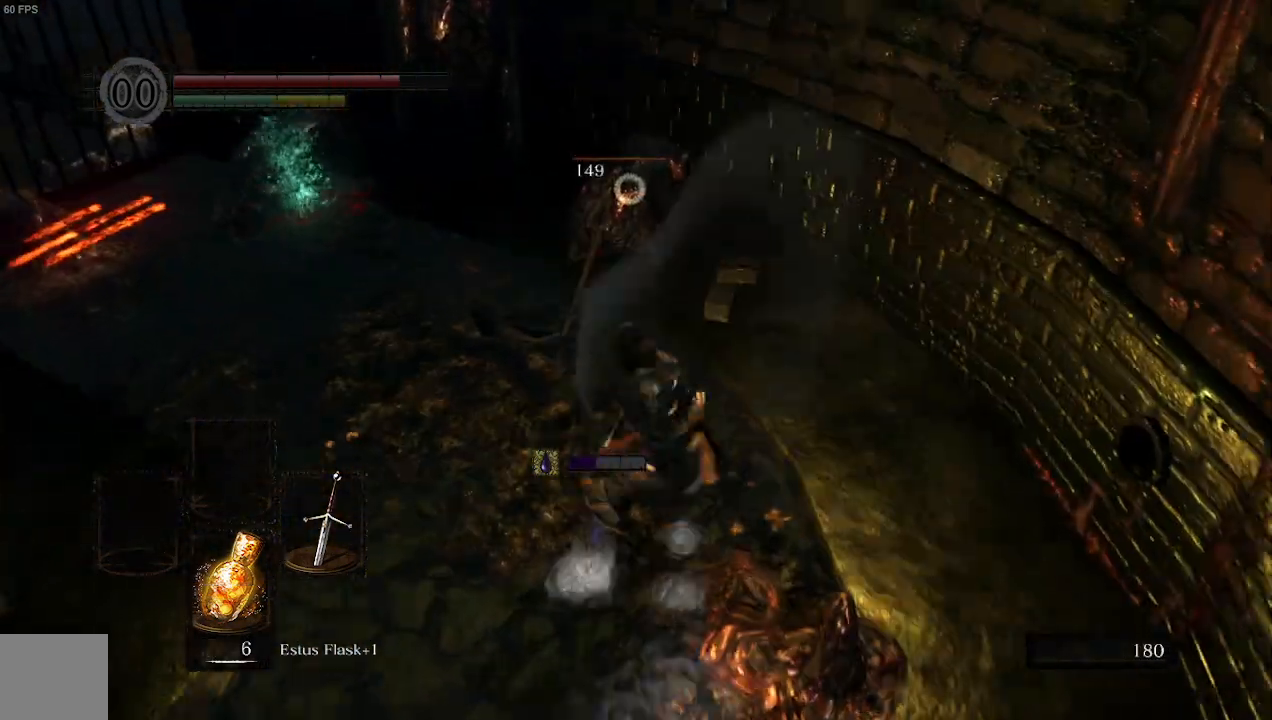
{"dt_ms": 500, "buttons": [], "left_stick": "down-right", "right_stick": "left", "events": [[167, "left_stick", "left"], [300, "left_stick", "down"], [367, "left_stick", "down-right"], [500, "right_stick", "left"]]}
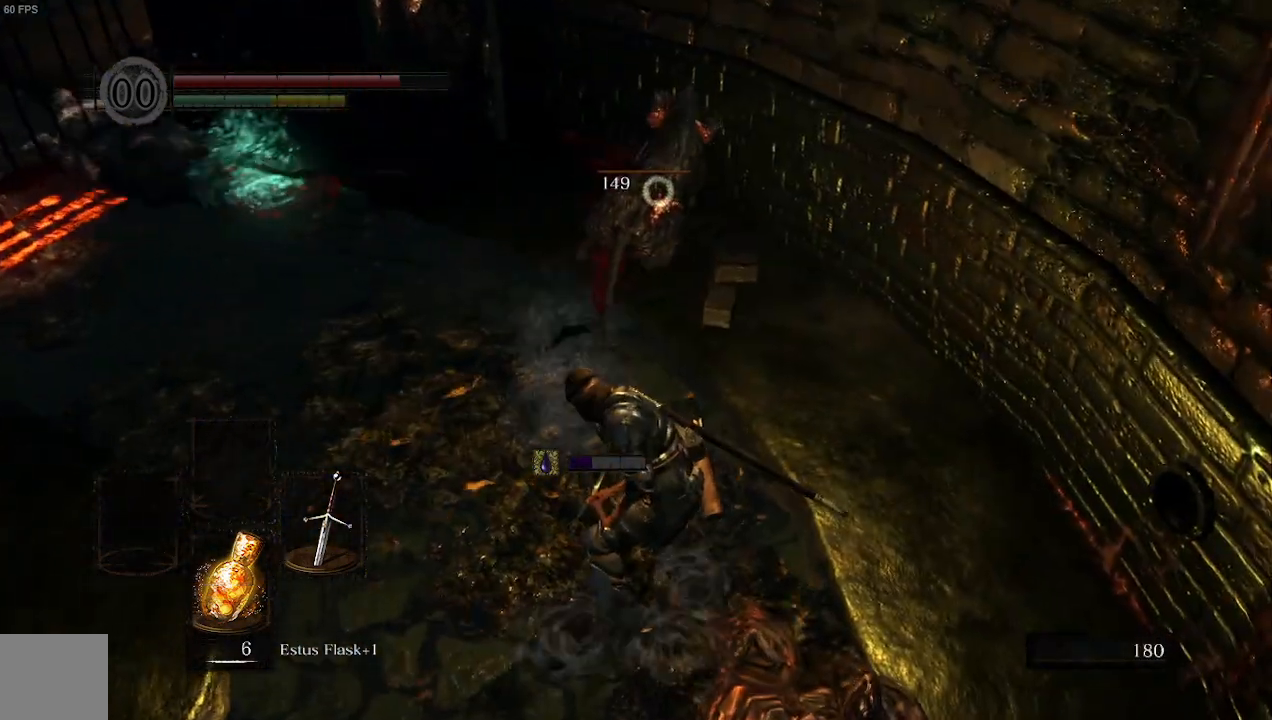
{"dt_ms": 500, "buttons": [], "left_stick": "down-right", "right_stick": "center", "events": [[500, "right_stick", "center"]]}
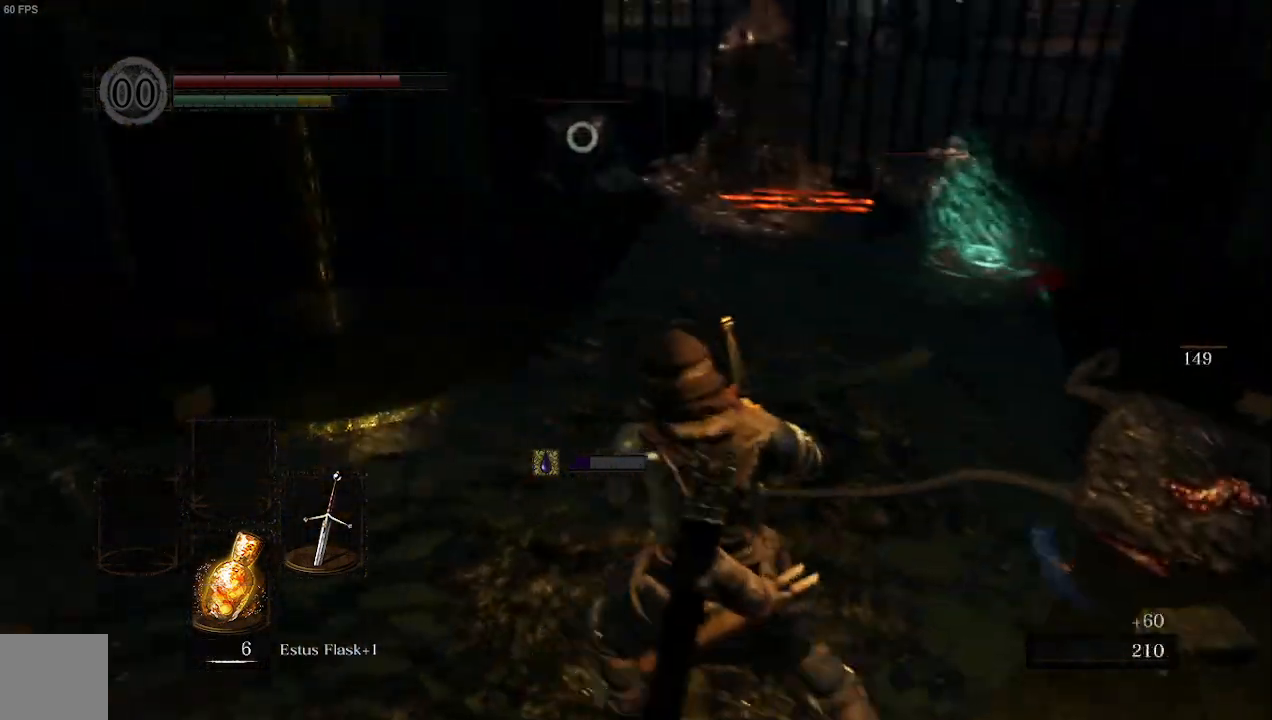
{"dt_ms": 500, "buttons": [], "left_stick": "left", "right_stick": "center", "events": [[367, "left_stick", "down-left"], [433, "left_stick", "left"]]}
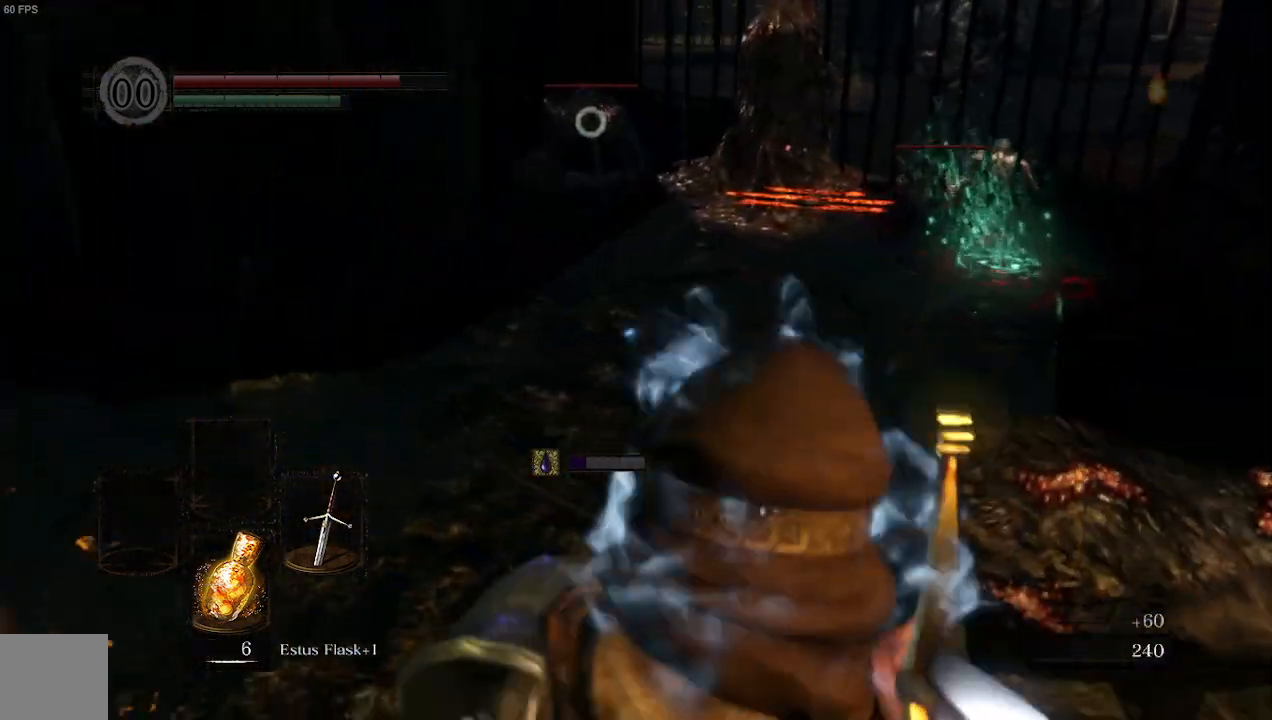
{"dt_ms": 500, "buttons": [], "left_stick": "up-right", "right_stick": "center", "events": [[33, "left_stick", "up-left"], [167, "left_stick", "up"], [300, "right_stick", "down-right"], [400, "left_stick", "up-right"], [500, "right_stick", "center"]]}
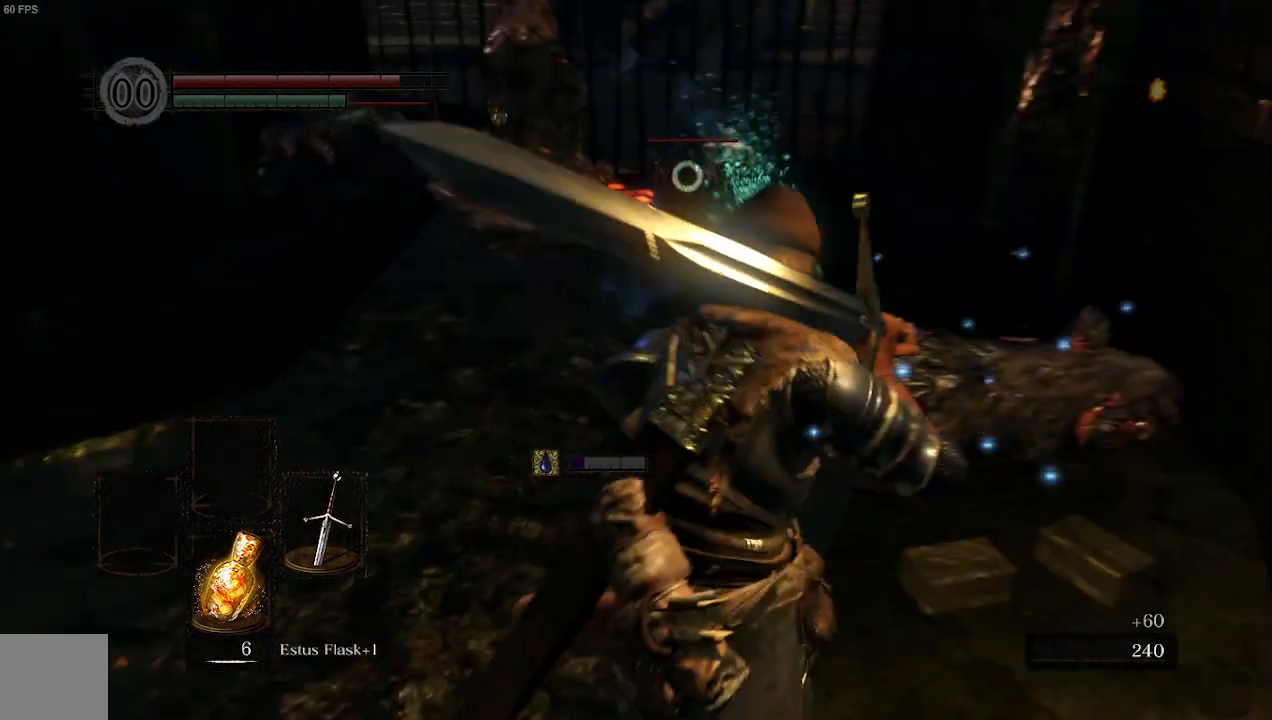
{"dt_ms": 500, "buttons": [], "left_stick": "down-left", "right_stick": "center", "events": [[300, "left_stick", "down-right"], [433, "left_stick", "down-left"]]}
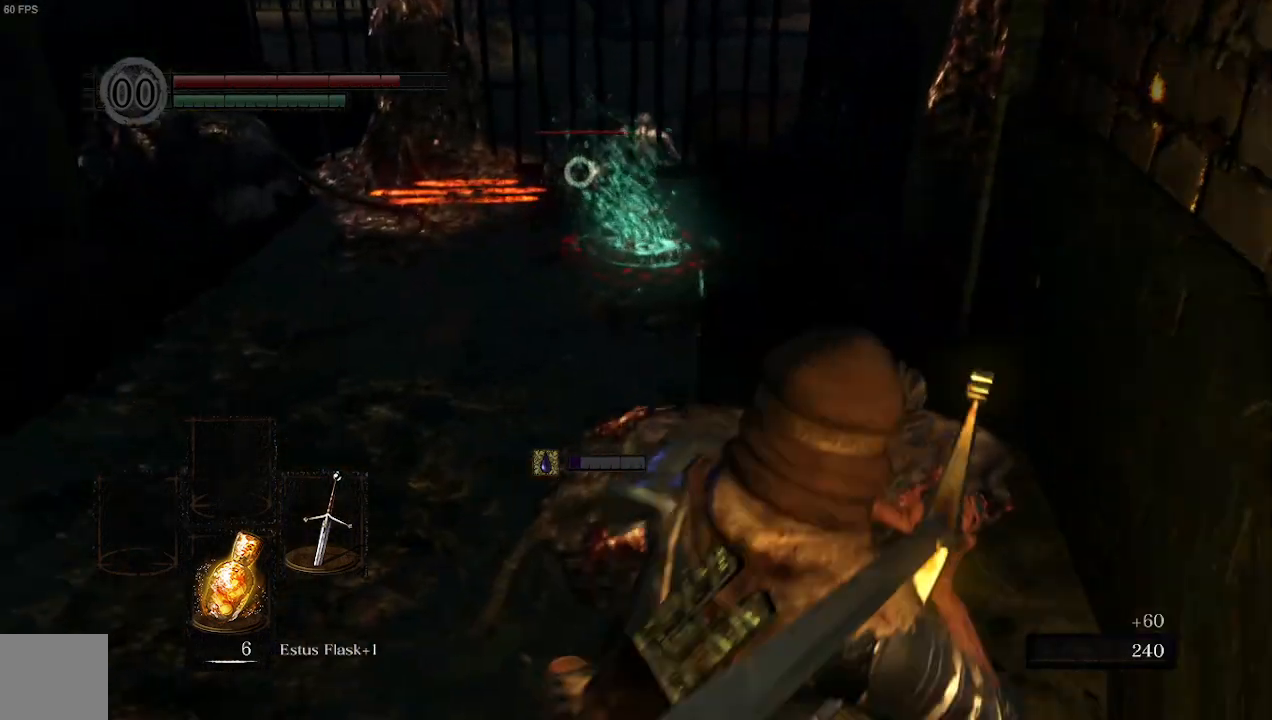
{"dt_ms": 500, "buttons": [], "left_stick": "up", "right_stick": "center", "events": [[33, "left_stick", "left"], [167, "left_stick", "up-left"], [400, "left_stick", "up"]]}
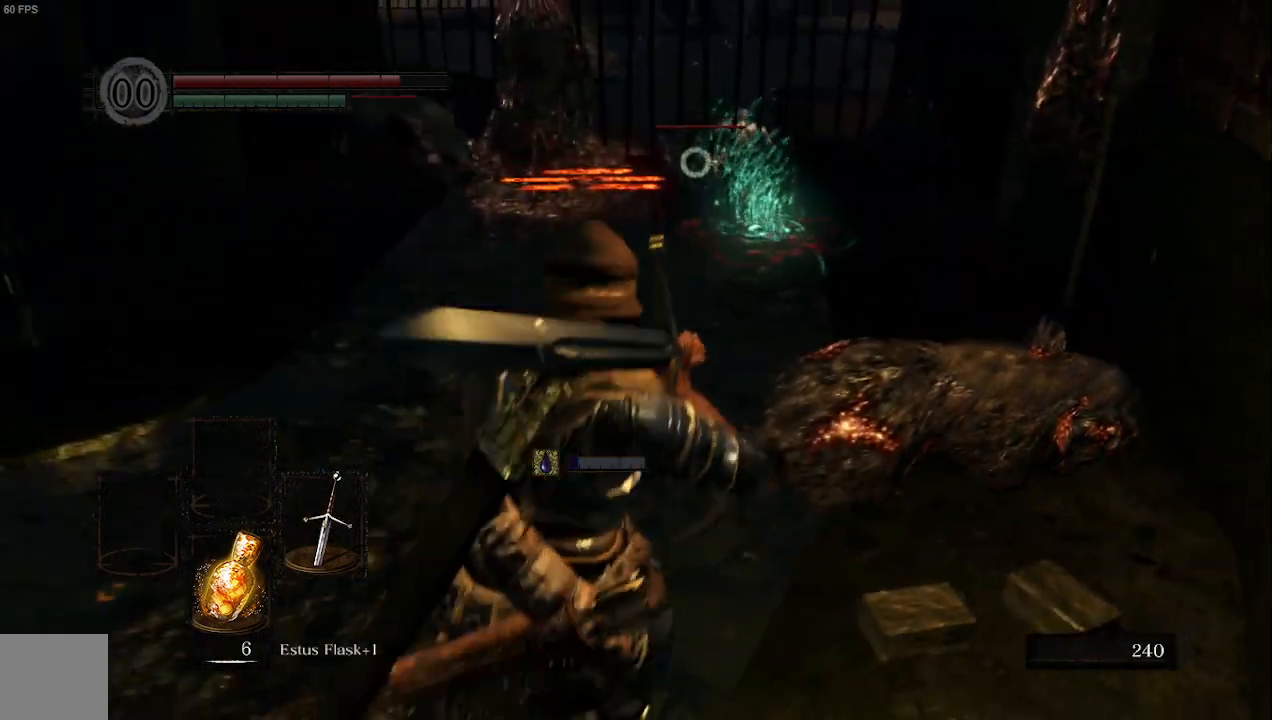
{"dt_ms": 500, "buttons": [], "left_stick": "down-left", "right_stick": "center", "events": [[200, "left_stick", "left"], [267, "right_stick", "left"], [367, "left_stick", "down-left"], [400, "right_stick", "center"]]}
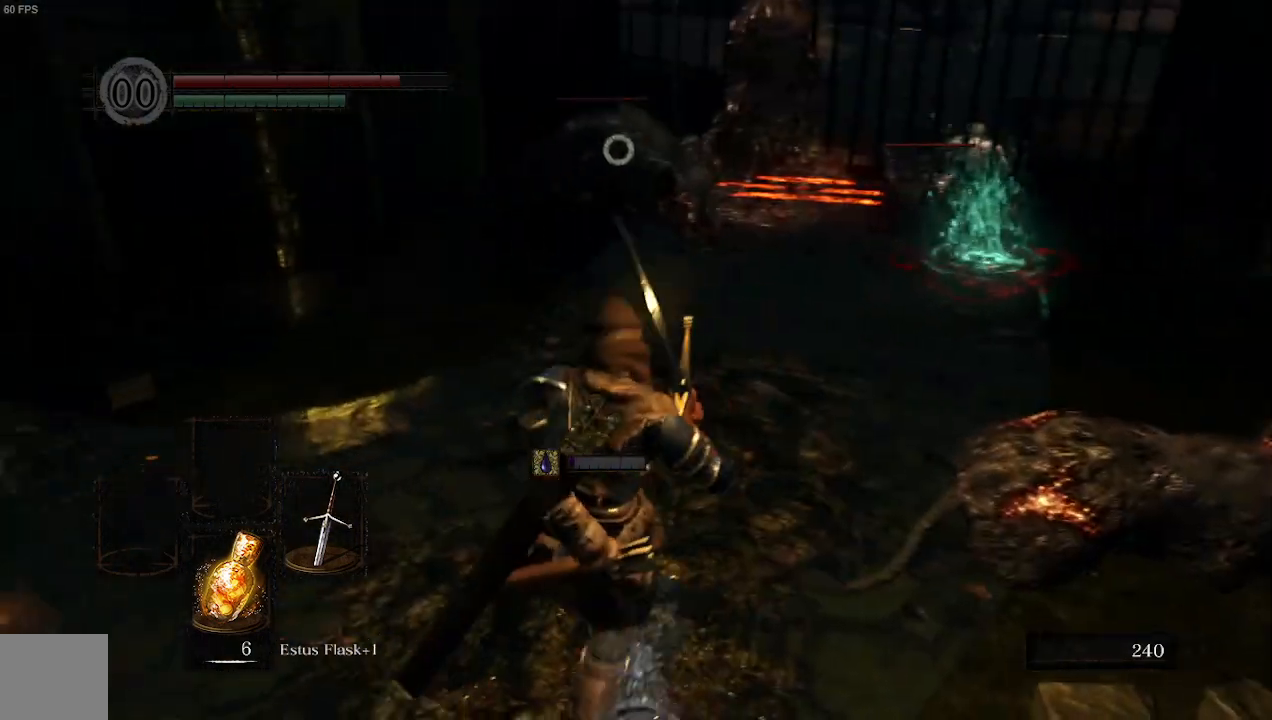
{"dt_ms": 500, "buttons": [], "left_stick": "up-left", "right_stick": "center", "events": [[33, "left_stick", "left"], [133, "left_stick", "up-left"], [167, "R1", "down"], [300, "R1", "up"]]}
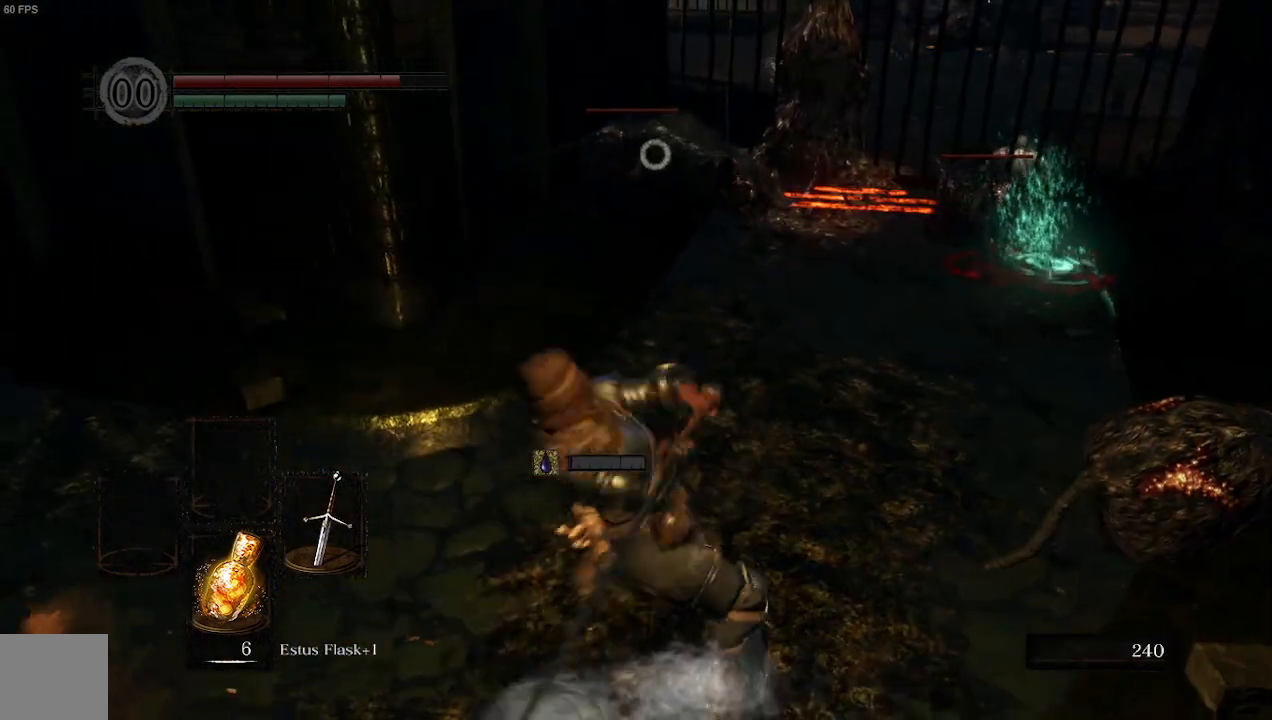
{"dt_ms": 500, "buttons": [], "left_stick": "center", "right_stick": "center", "events": [[367, "left_stick", "left"], [467, "left_stick", "center"]]}
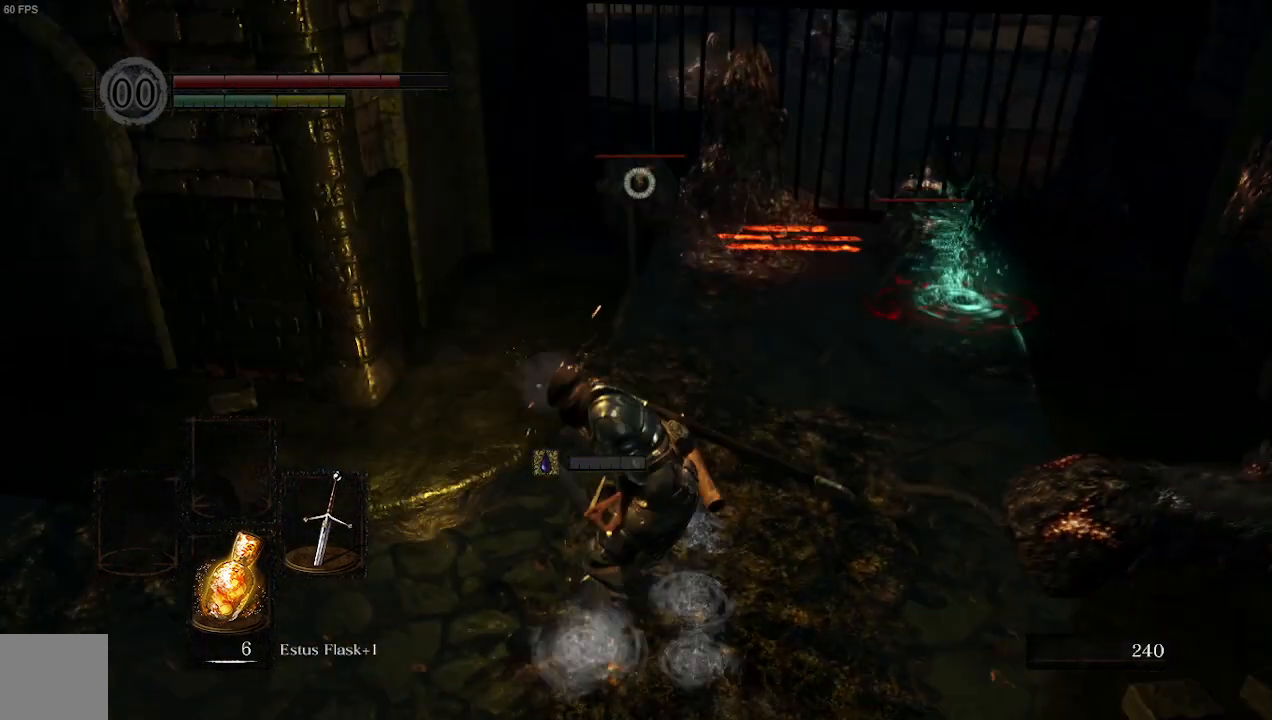
{"dt_ms": 500, "buttons": [], "left_stick": "up-left", "right_stick": "center", "events": [[100, "left_stick", "up-right"], [267, "left_stick", "up"], [400, "left_stick", "up-left"]]}